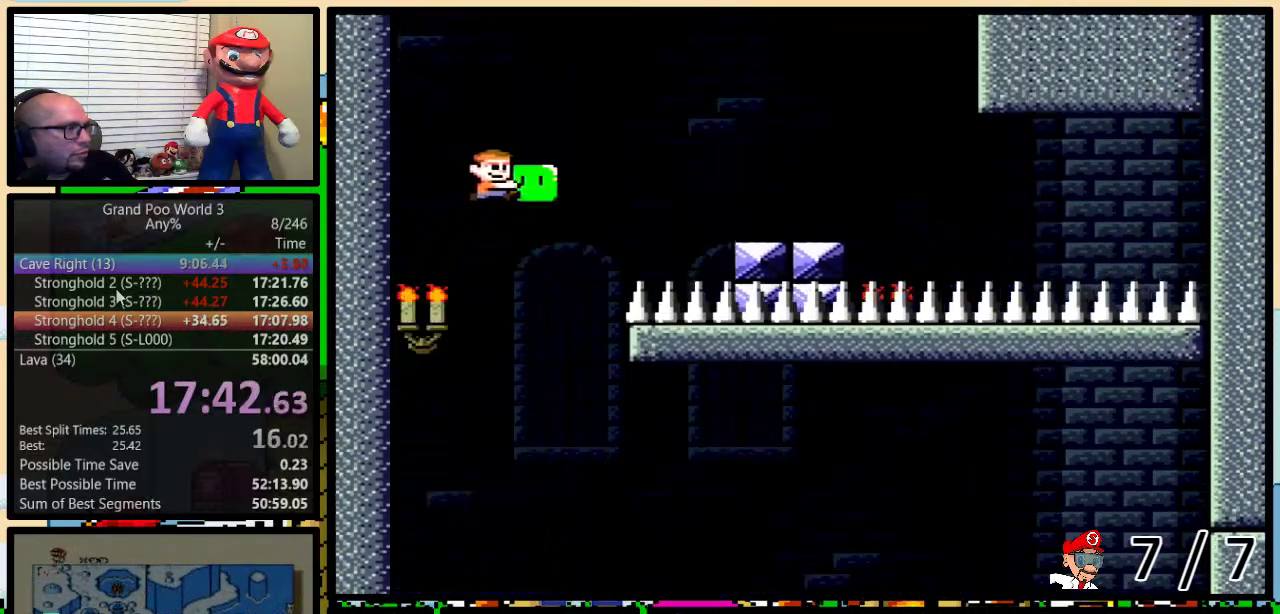
Gameplay with a controller (Nintendo layout); each line is a JSON object with the inputs held at the frame after it. "events" lists button and stick changes between this image and that frame as [ms after this image, input, new state], when the widget could be followed in between. Not read: DPAD_LEFT L3 R3.
{"buttons": ["Y", "L1", "DPAD_UP", "DPAD_RIGHT"], "events": [[200, "B", "up"], [334, "B", "down"], [467, "B", "up"]]}
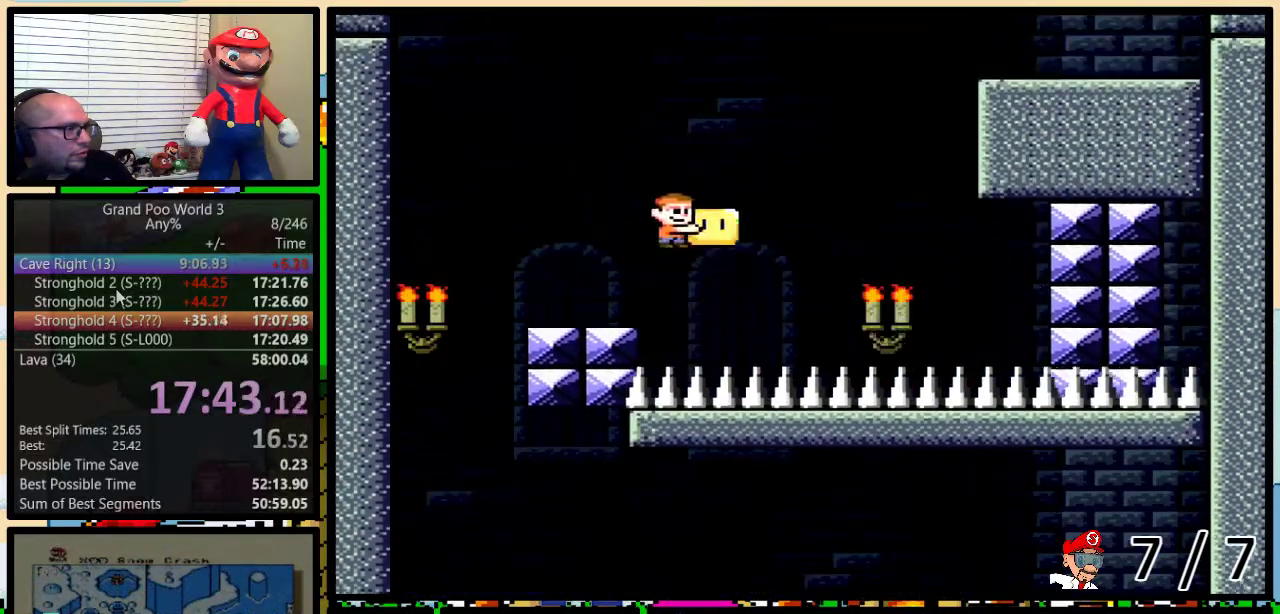
{"buttons": ["Y", "L1"], "events": [[66, "B", "down"], [367, "DPAD_UP", "up"], [400, "B", "up"], [450, "DPAD_RIGHT", "up"]]}
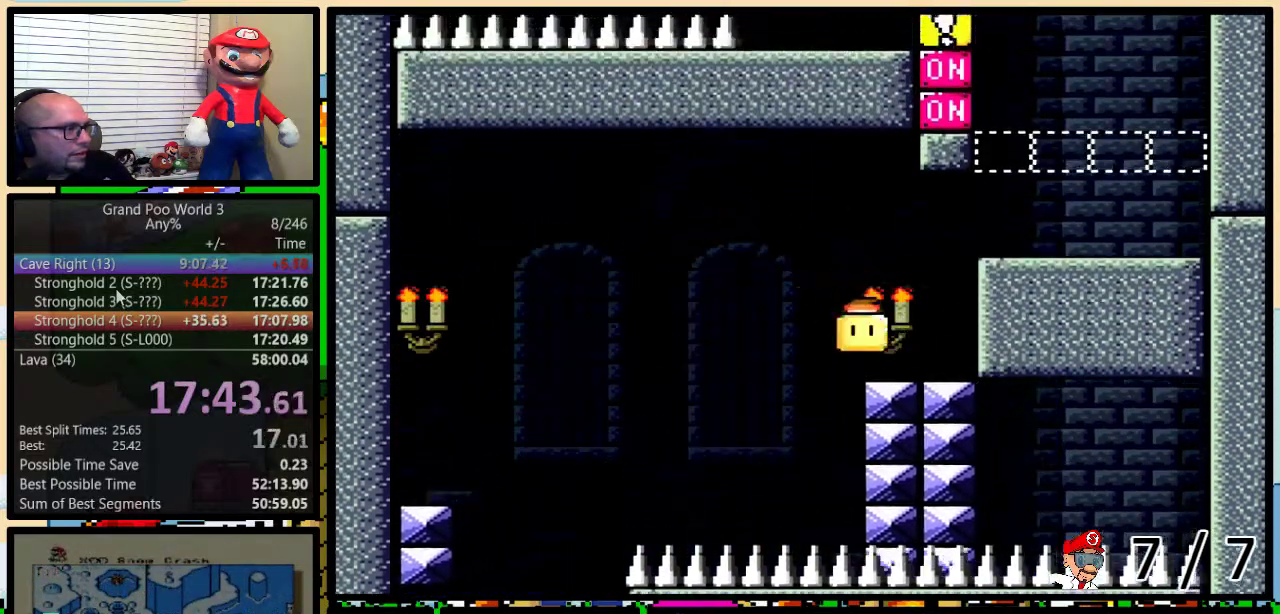
{"buttons": ["Y", "L1", "DPAD_UP", "DPAD_RIGHT"], "events": [[83, "DPAD_RIGHT", "down"], [167, "B", "down"], [267, "DPAD_UP", "down"], [300, "B", "up"], [350, "B", "down"], [484, "B", "up"]]}
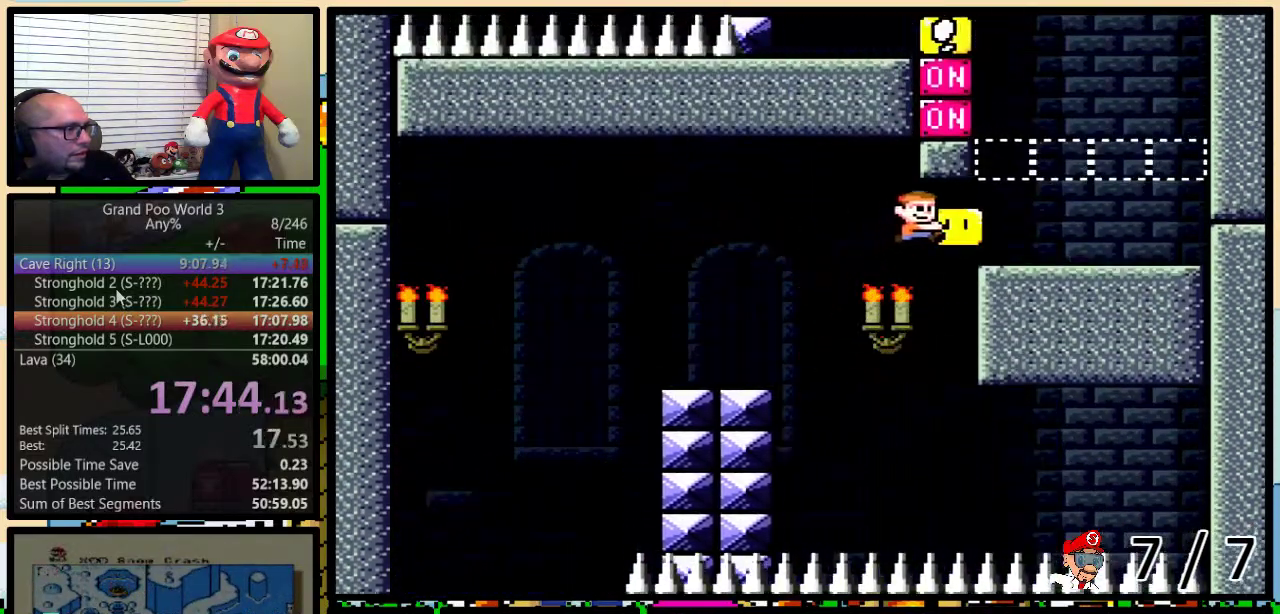
{"buttons": ["B", "Y"], "events": [[233, "DPAD_UP", "up"], [266, "B", "down"], [300, "DPAD_RIGHT", "up"], [450, "L1", "up"]]}
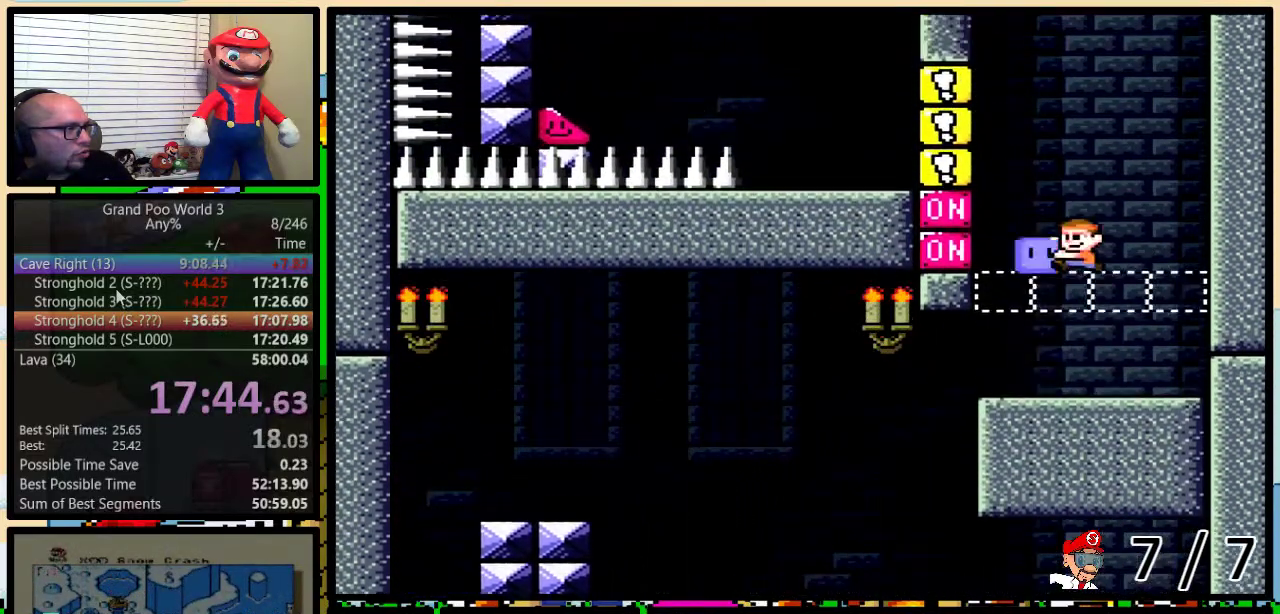
{"buttons": ["X"], "events": [[67, "Y", "up"], [167, "Y", "down"], [367, "B", "up"], [367, "X", "down"], [367, "Y", "up"]]}
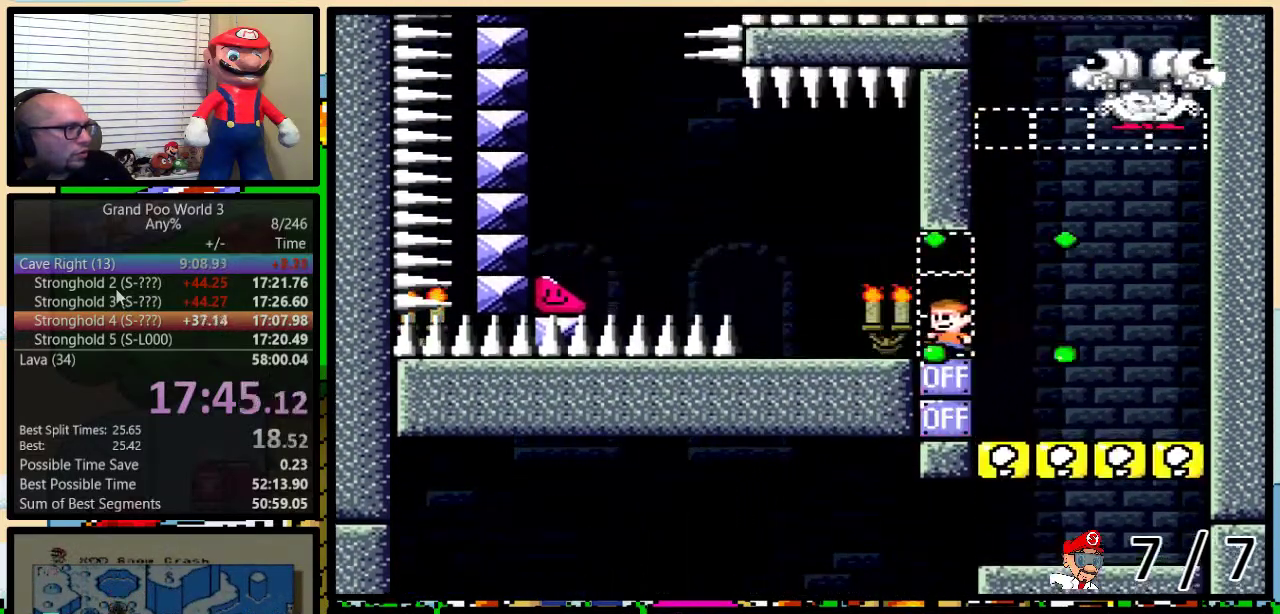
{"buttons": ["A", "X"], "events": [[83, "A", "down"], [183, "A", "up"], [233, "A", "down"]]}
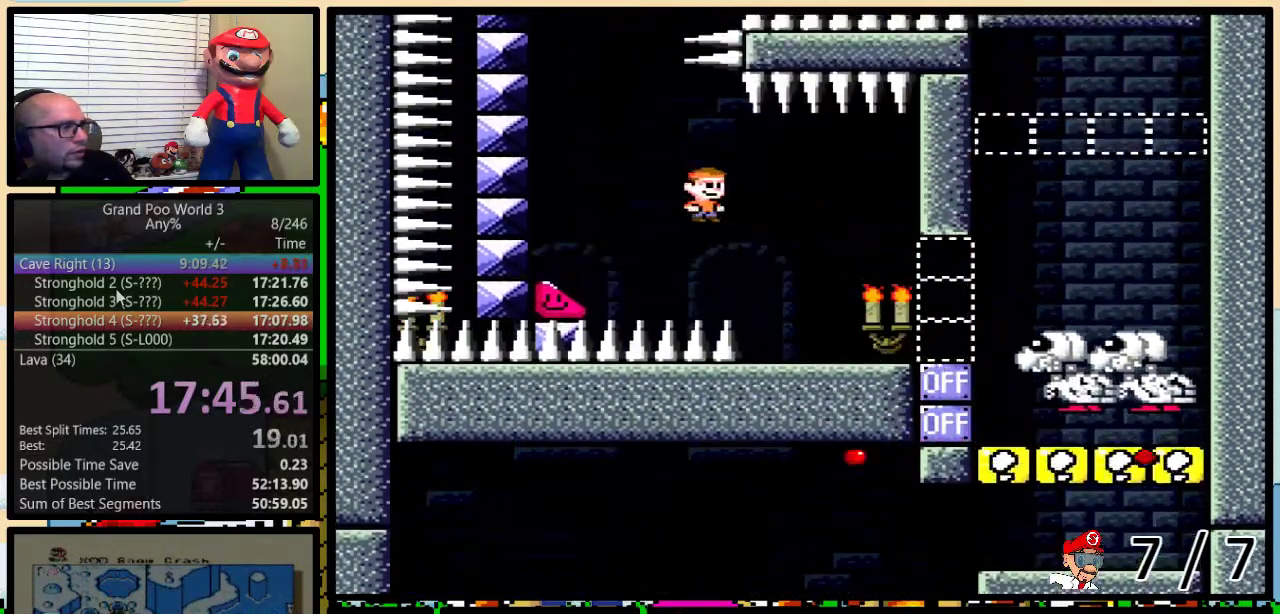
{"buttons": ["A", "X"], "events": []}
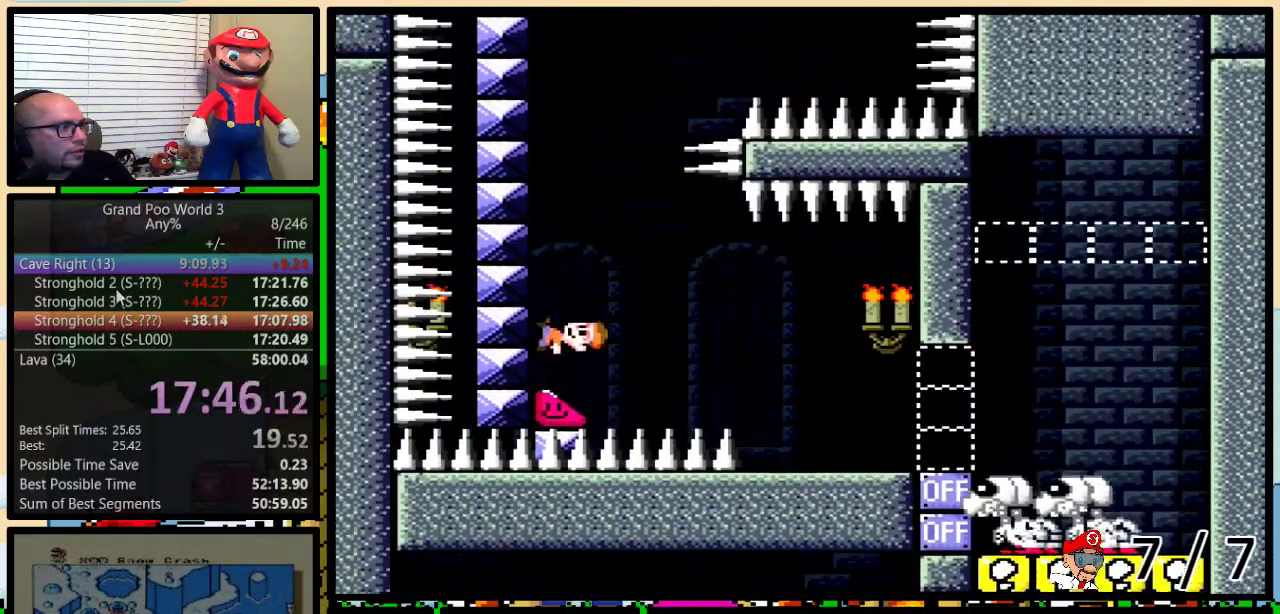
{"buttons": ["X"], "events": [[250, "A", "up"]]}
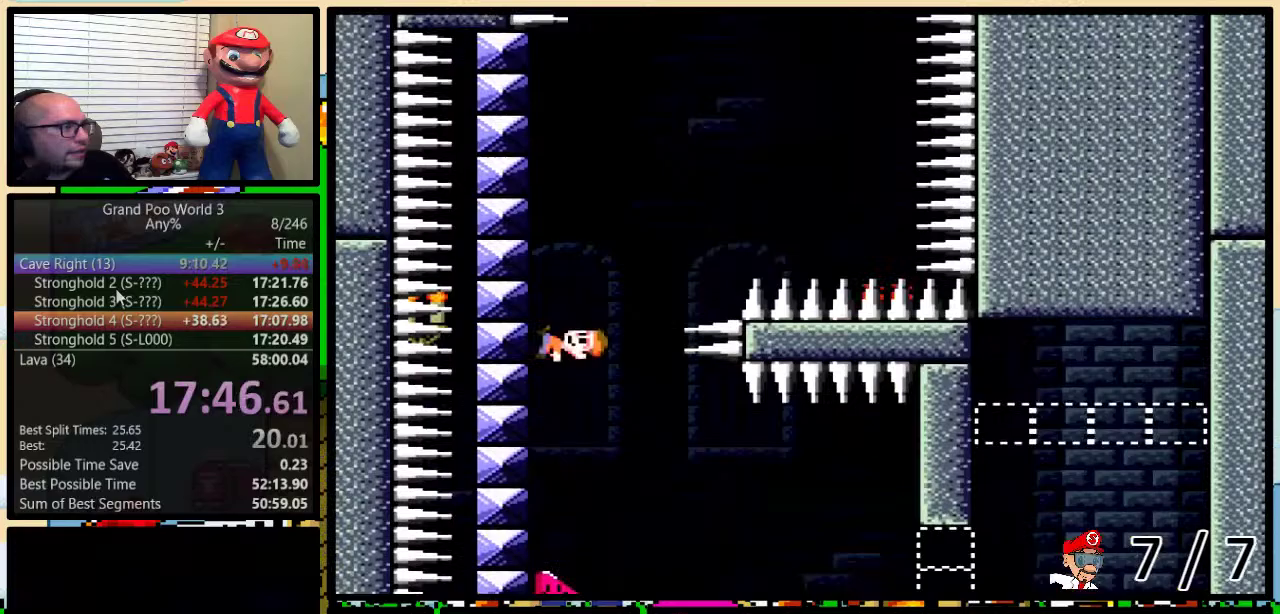
{"buttons": ["X", "R1"], "events": [[400, "R1", "down"]]}
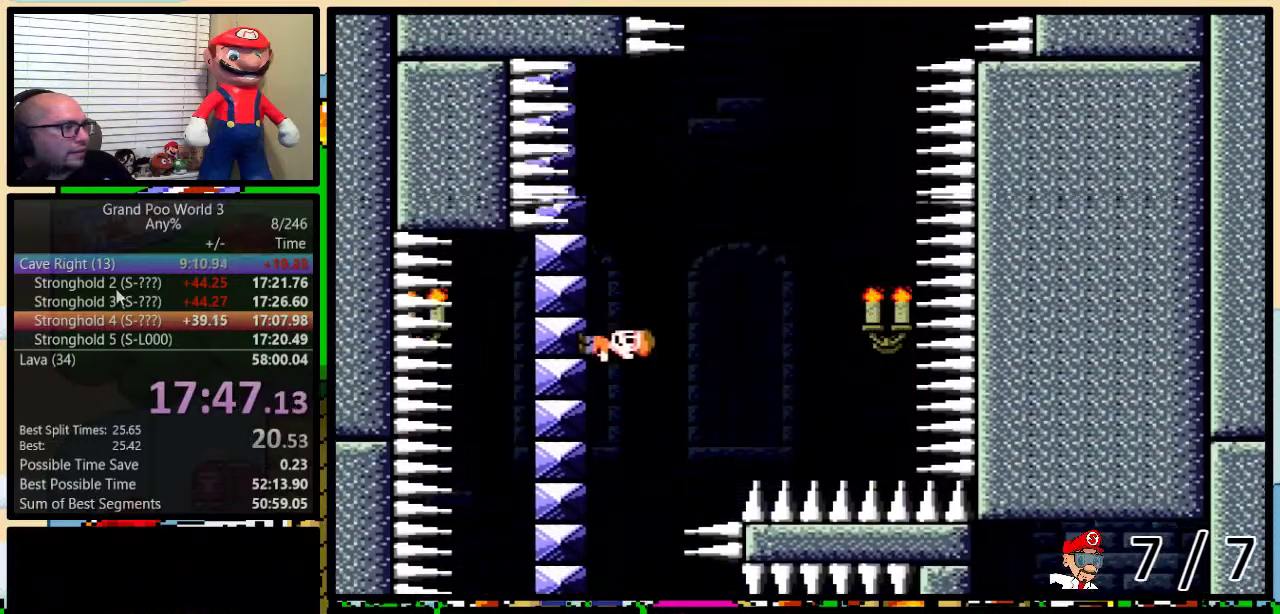
{"buttons": ["X"], "events": [[183, "R1", "up"], [300, "R1", "down"], [433, "R1", "up"]]}
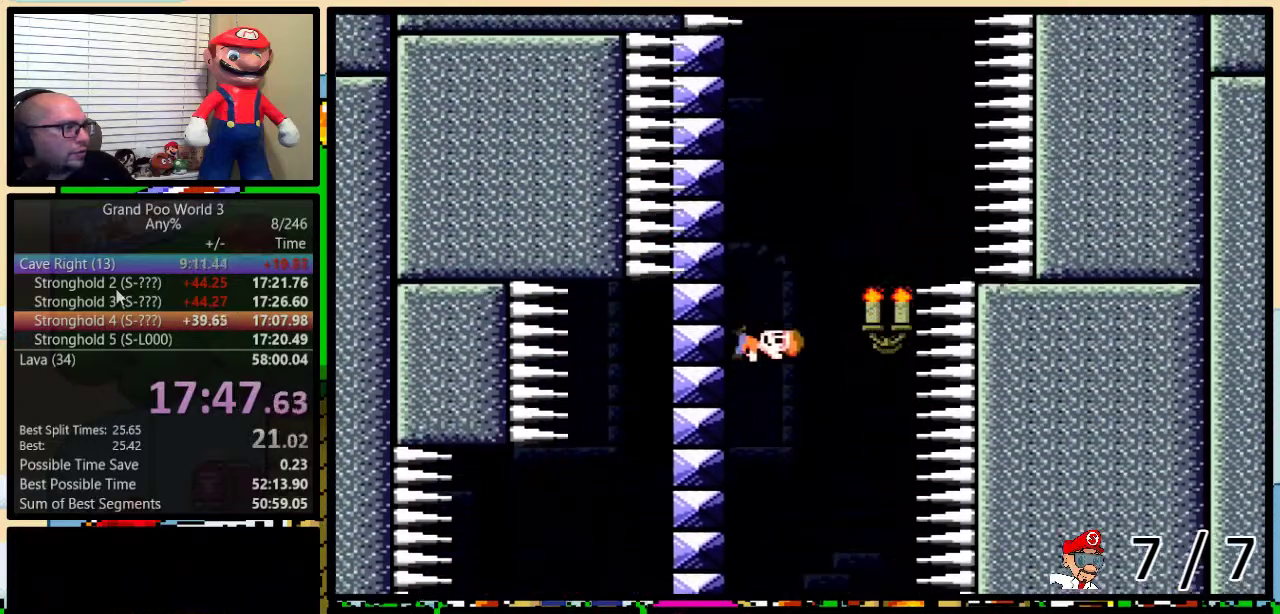
{"buttons": ["X"], "events": [[184, "R1", "down"], [234, "R1", "up"]]}
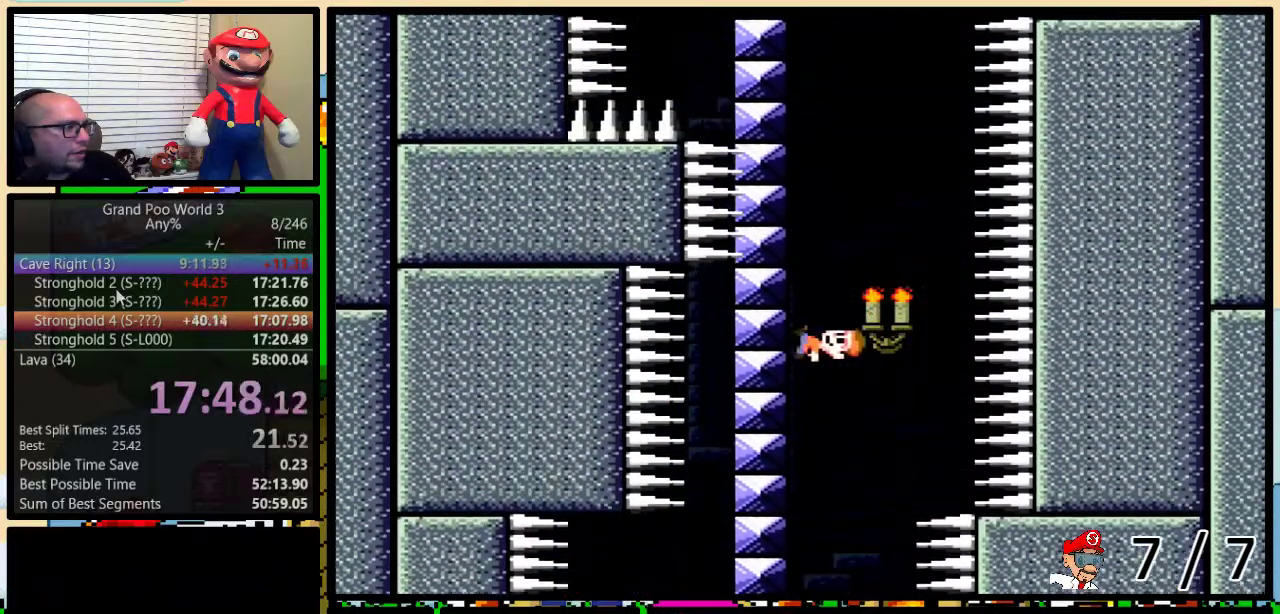
{"buttons": ["X"], "events": []}
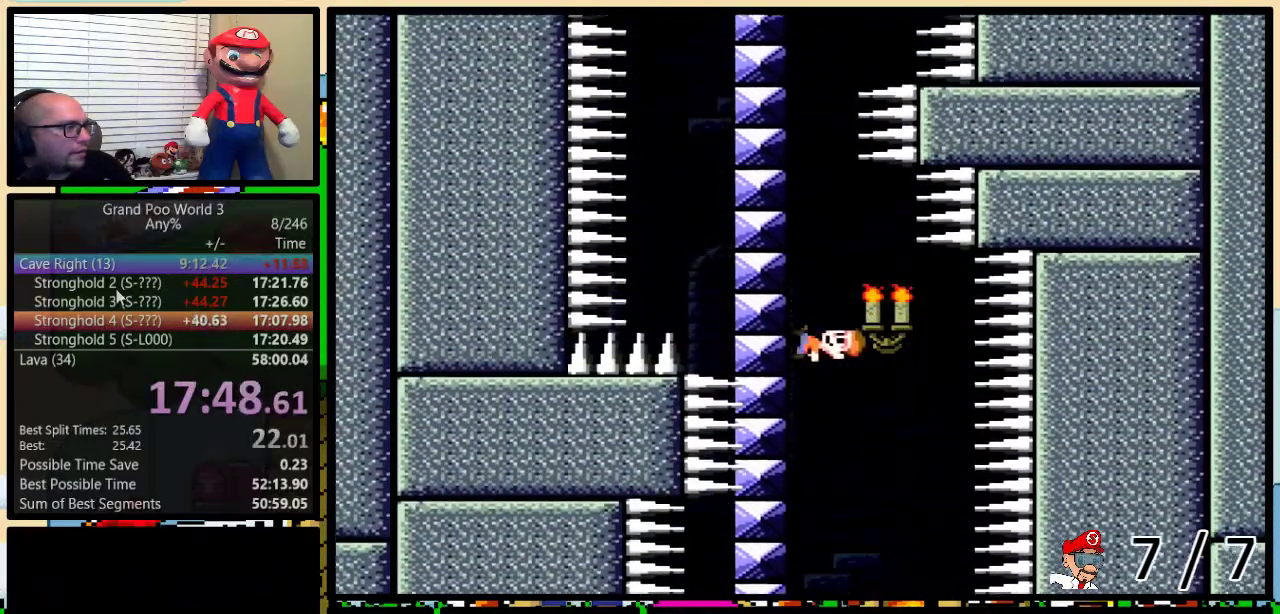
{"buttons": ["X"], "events": [[50, "L1", "down"], [150, "L1", "up"]]}
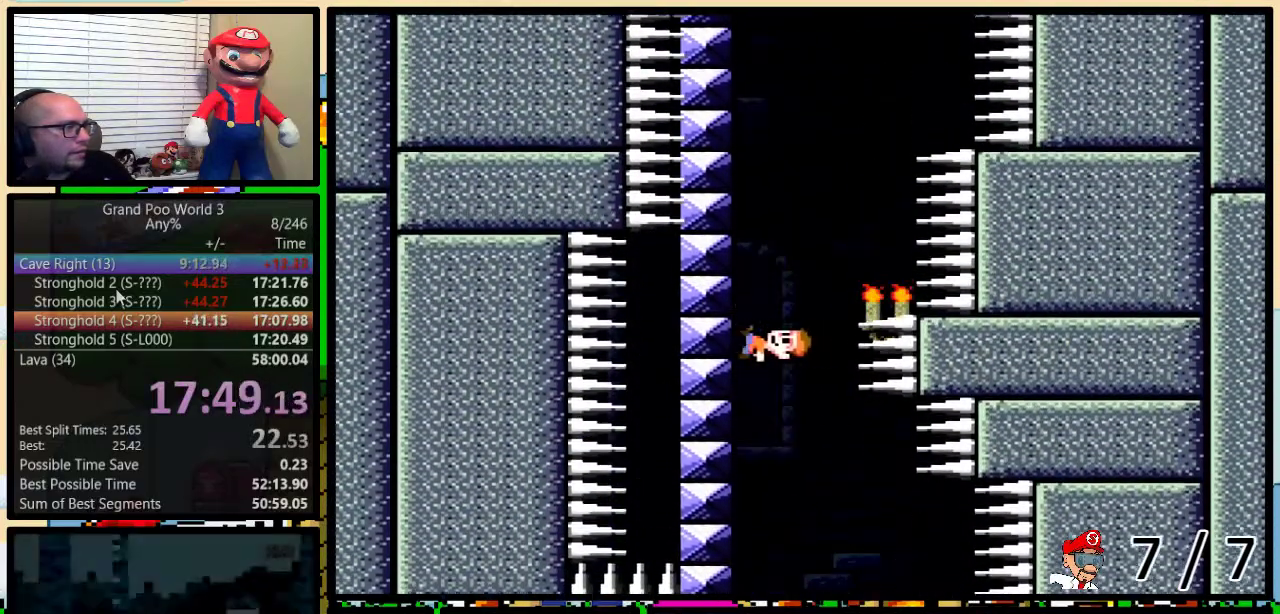
{"buttons": ["X"], "events": []}
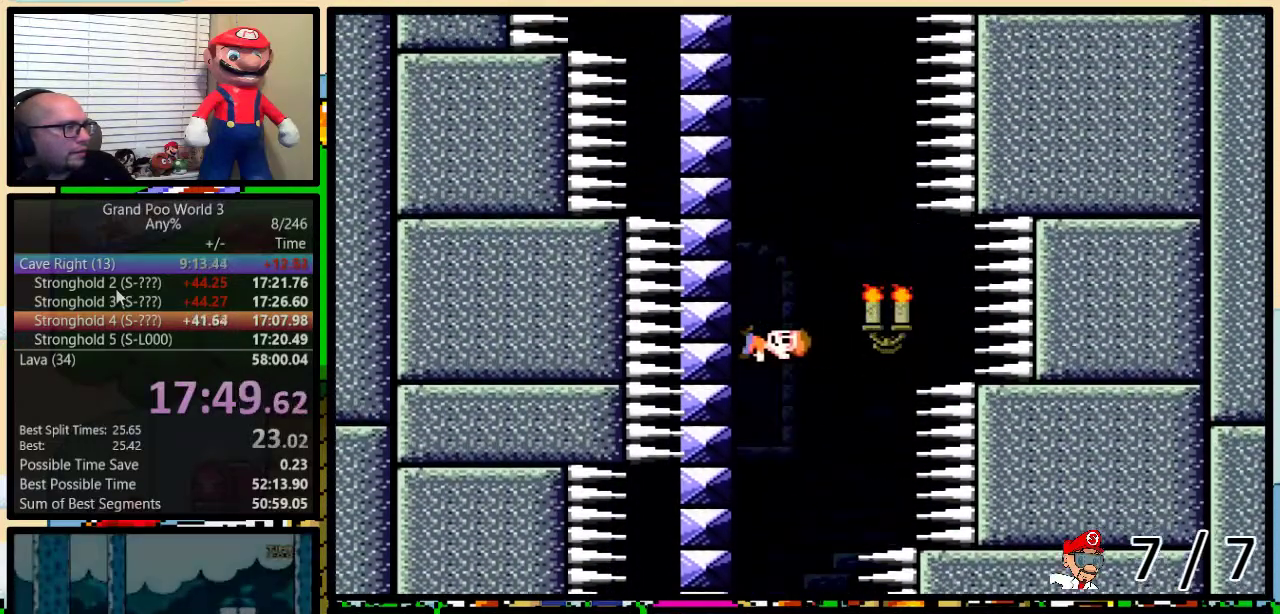
{"buttons": ["X"], "events": []}
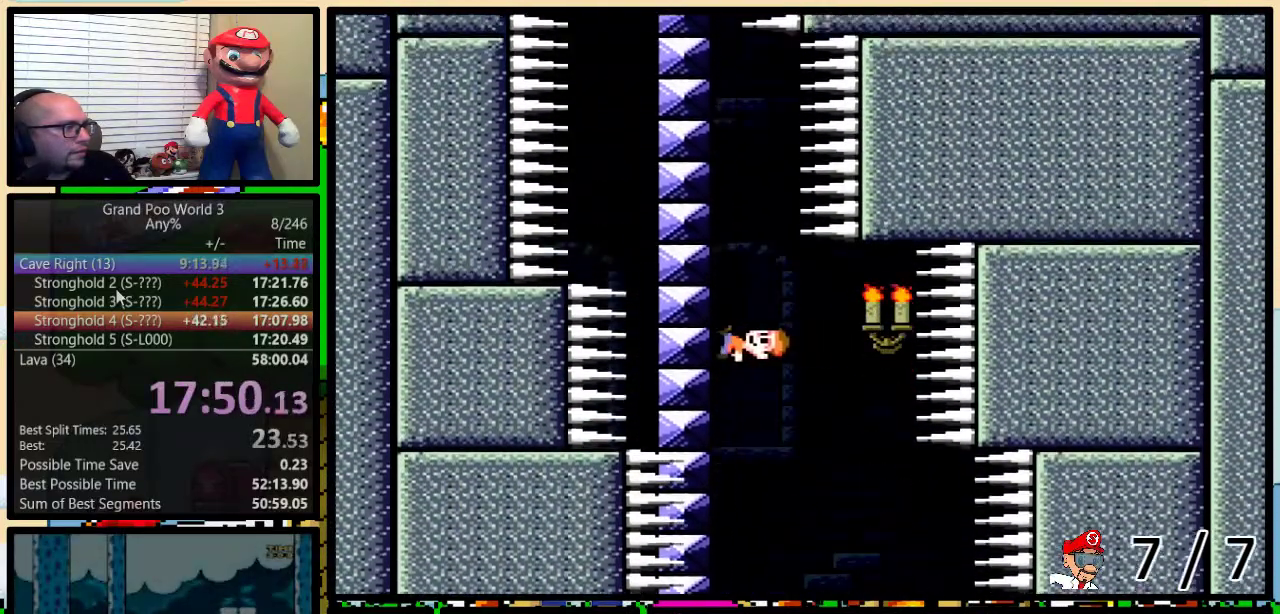
{"buttons": ["X"], "events": [[116, "L1", "down"], [283, "L1", "up"]]}
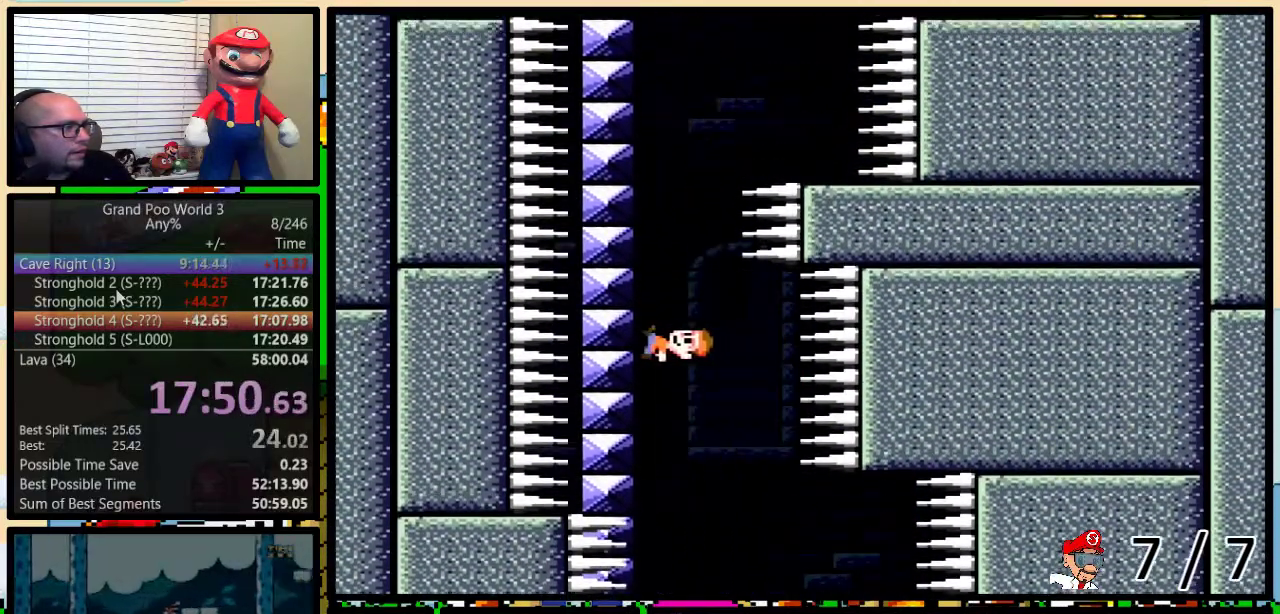
{"buttons": ["X", "R1"], "events": [[434, "R1", "down"]]}
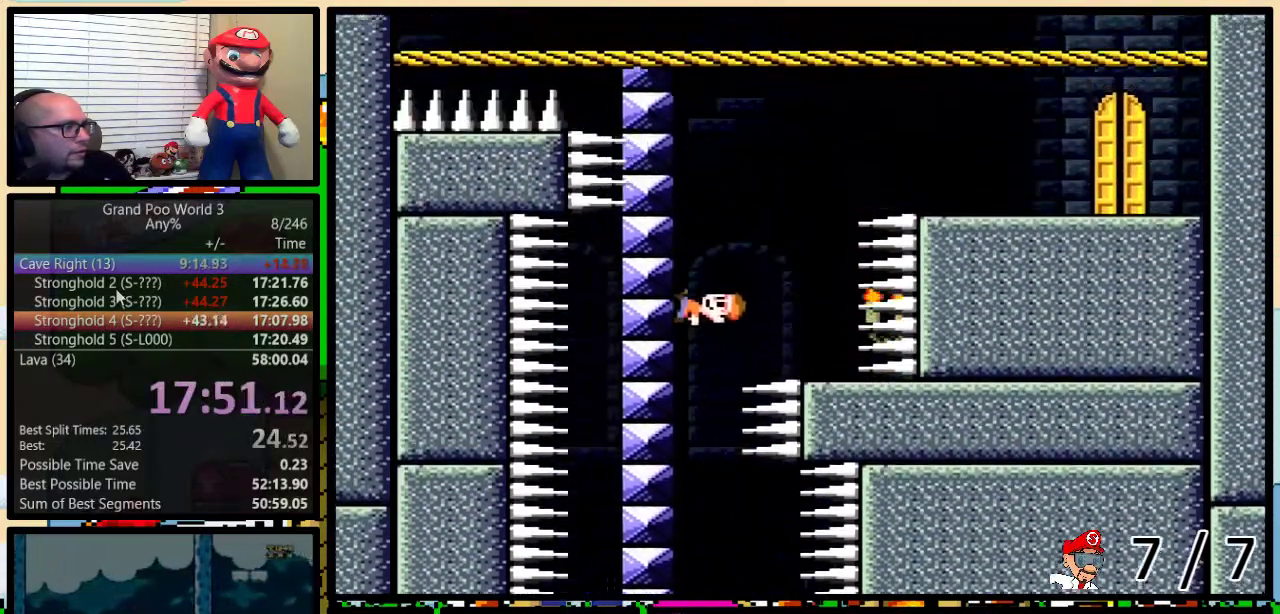
{"buttons": ["A", "X", "R1"], "events": [[350, "A", "down"]]}
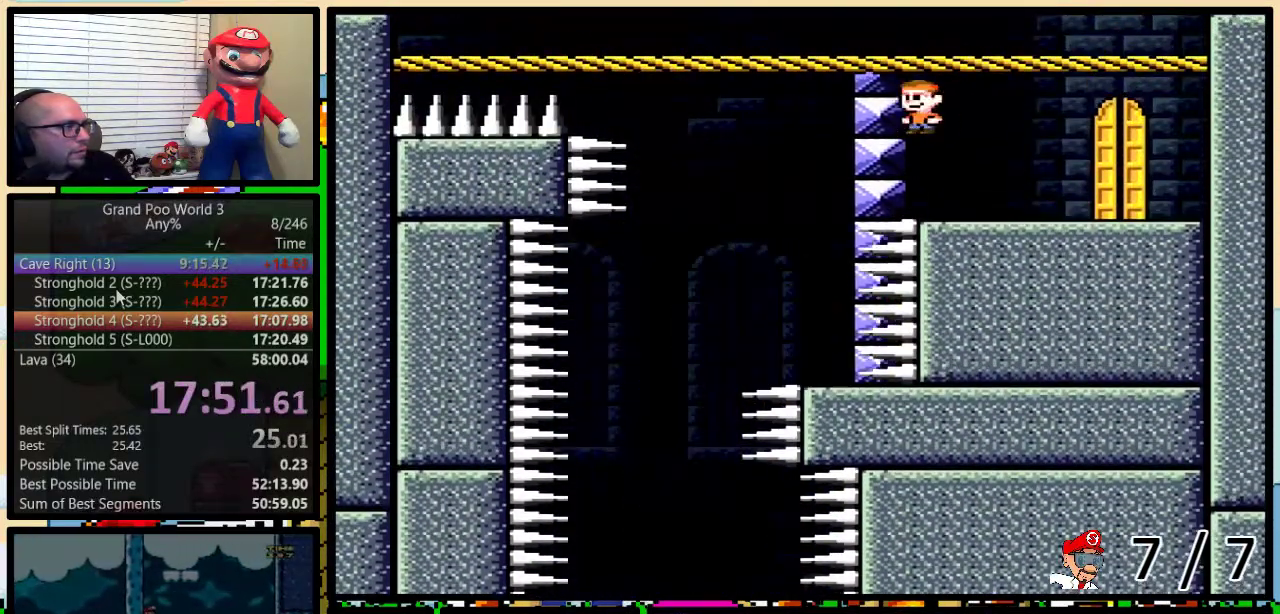
{"buttons": ["DPAD_UP"], "events": [[267, "R1", "up"], [301, "A", "up"], [301, "X", "up"], [451, "DPAD_UP", "down"]]}
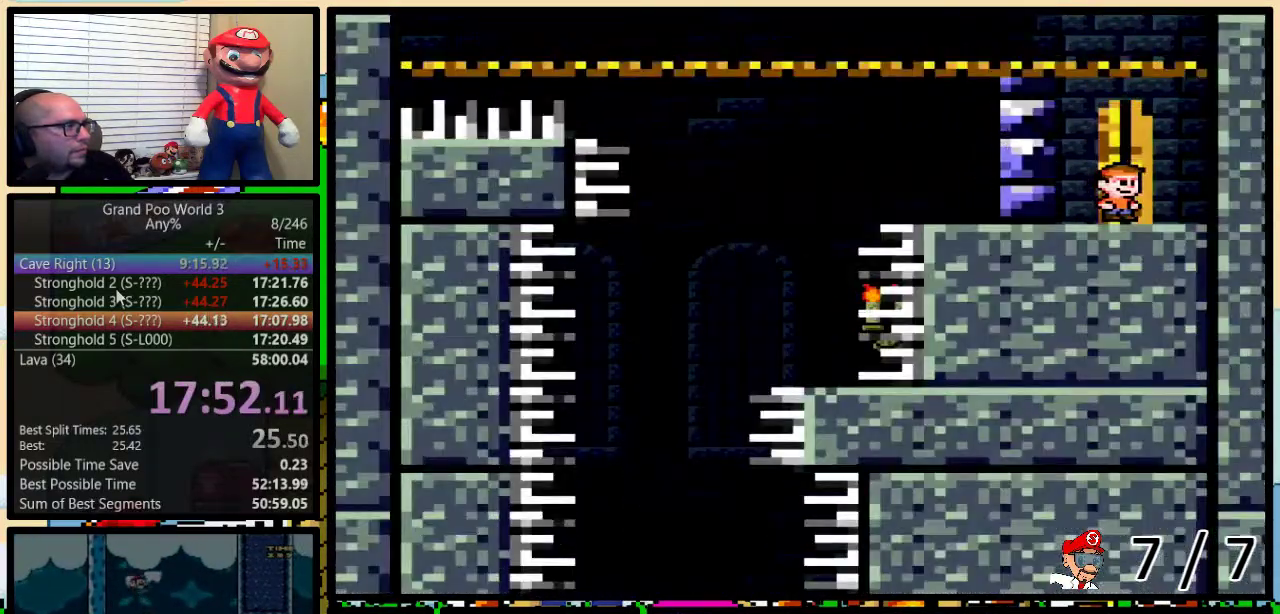
{"buttons": [], "events": [[83, "DPAD_UP", "up"]]}
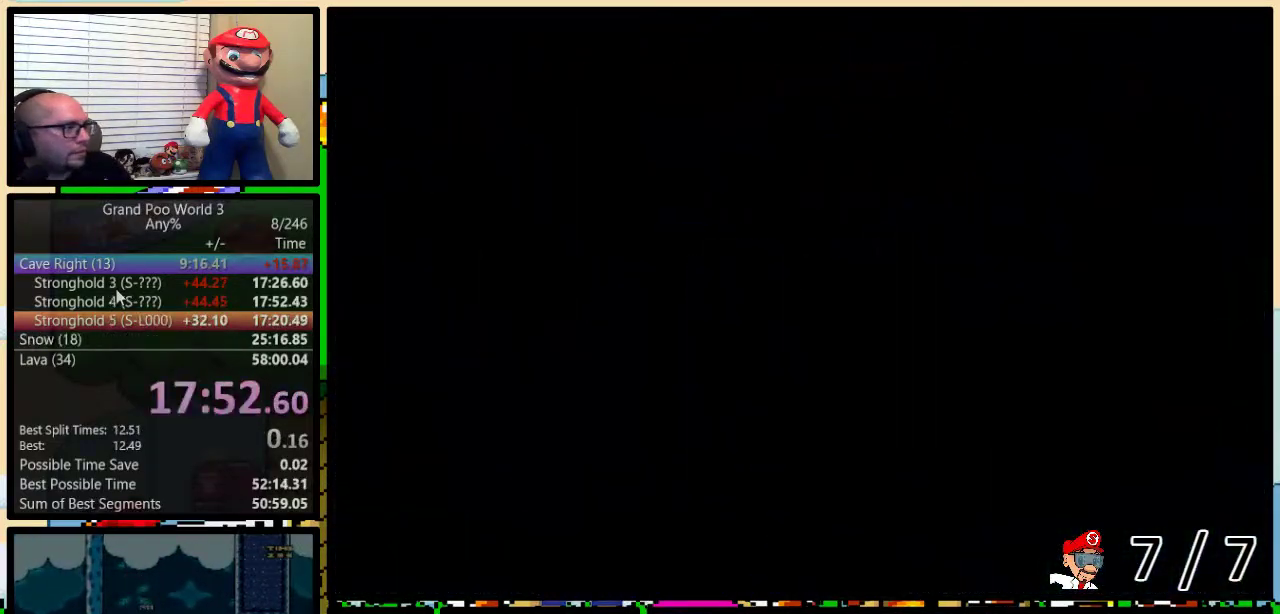
{"buttons": ["Y", "DPAD_RIGHT"], "events": [[251, "DPAD_RIGHT", "down"], [317, "Y", "down"]]}
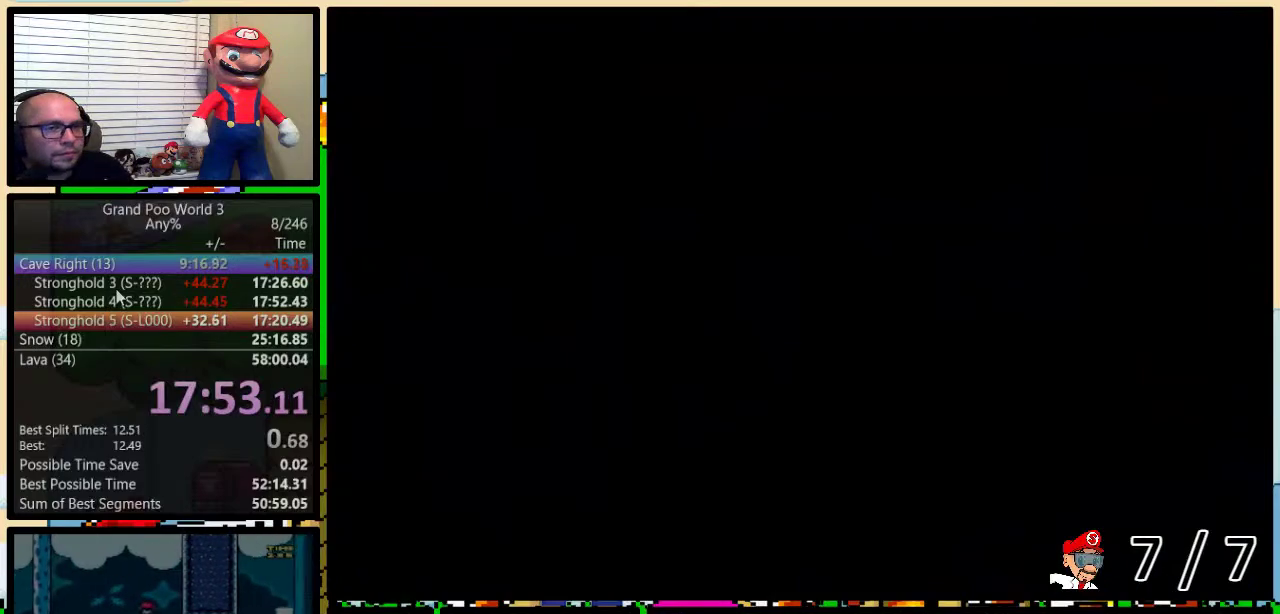
{"buttons": ["Y", "DPAD_RIGHT"], "events": []}
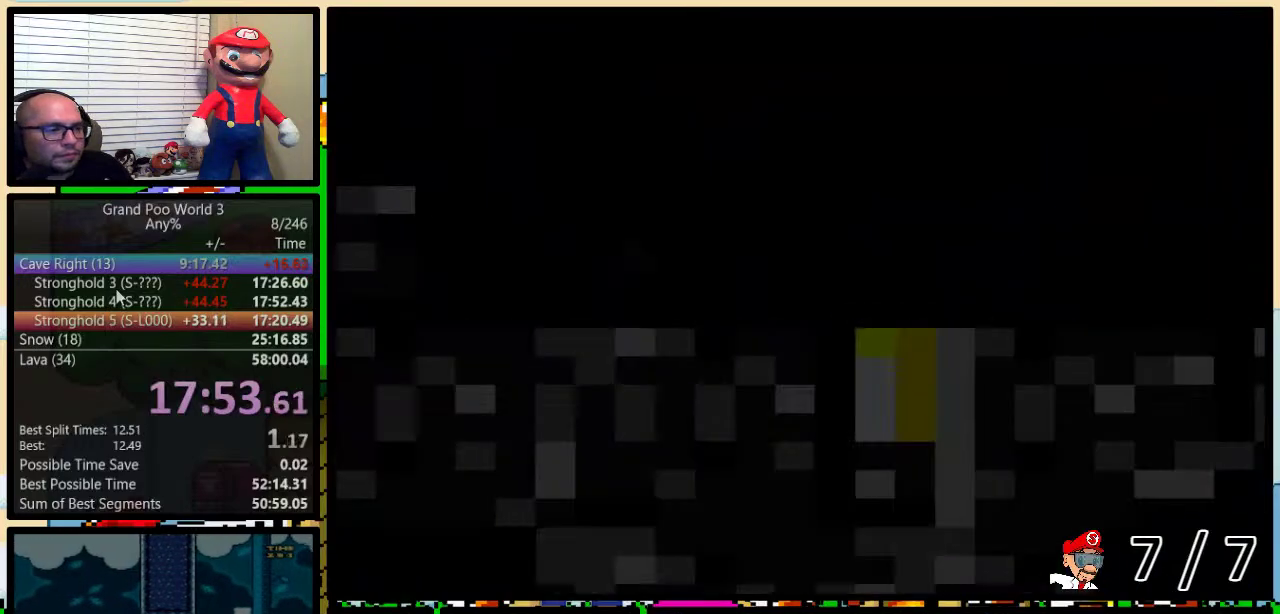
{"buttons": ["Y", "DPAD_RIGHT"], "events": []}
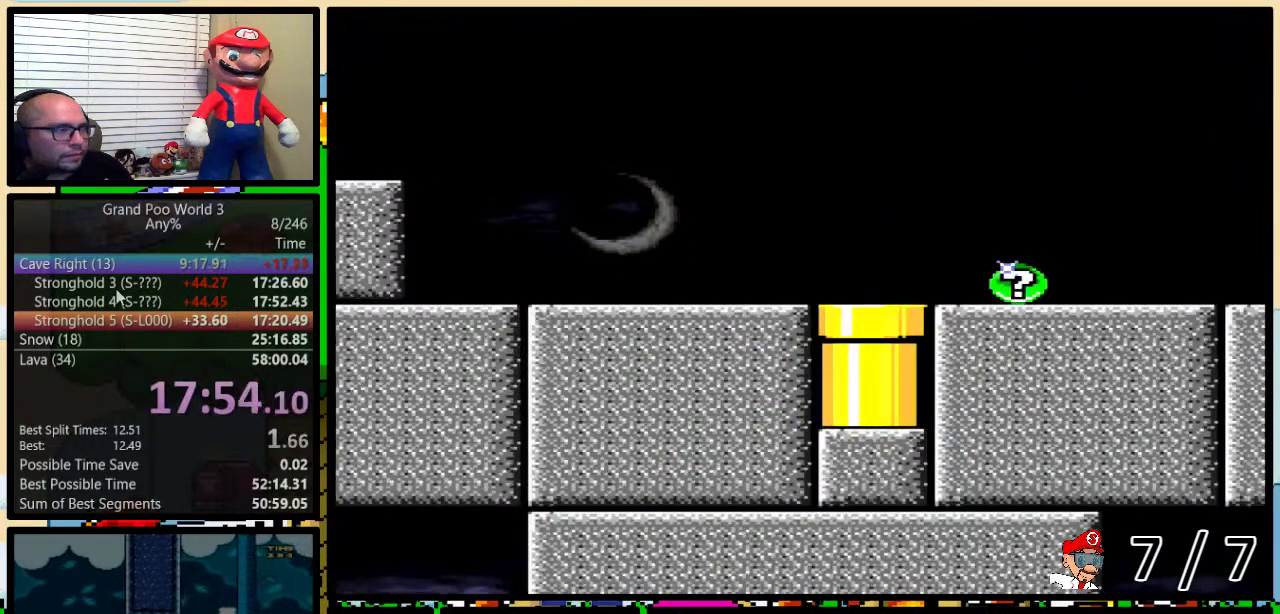
{"buttons": ["Y", "DPAD_RIGHT"], "events": []}
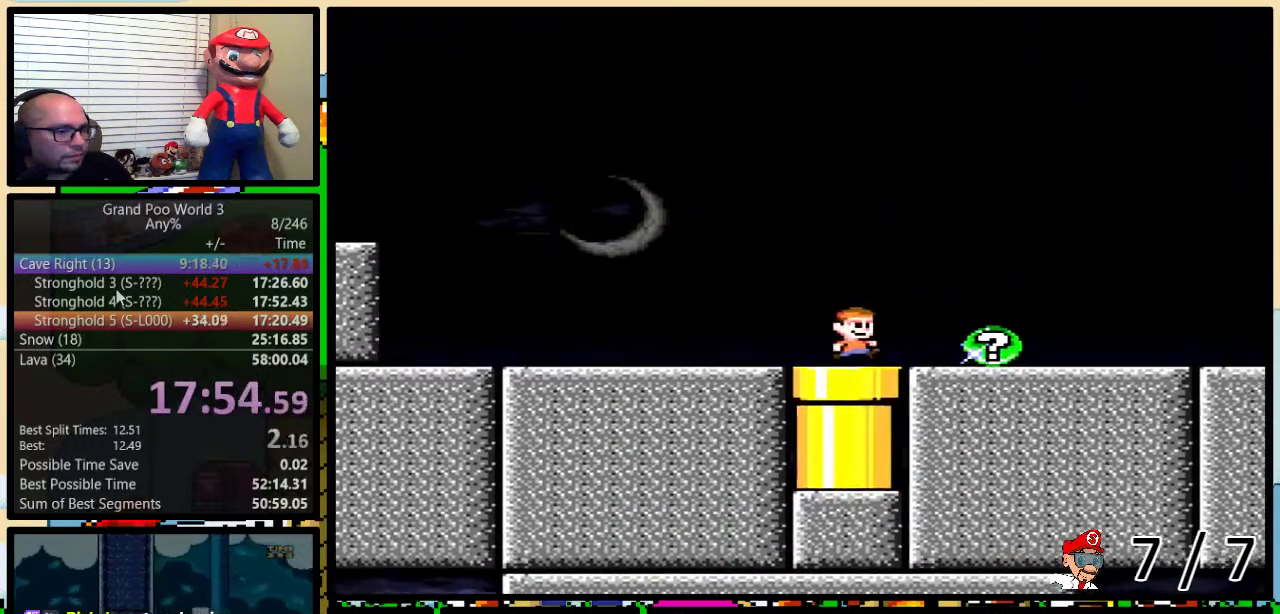
{"buttons": [], "events": [[434, "DPAD_RIGHT", "up"], [467, "Y", "up"]]}